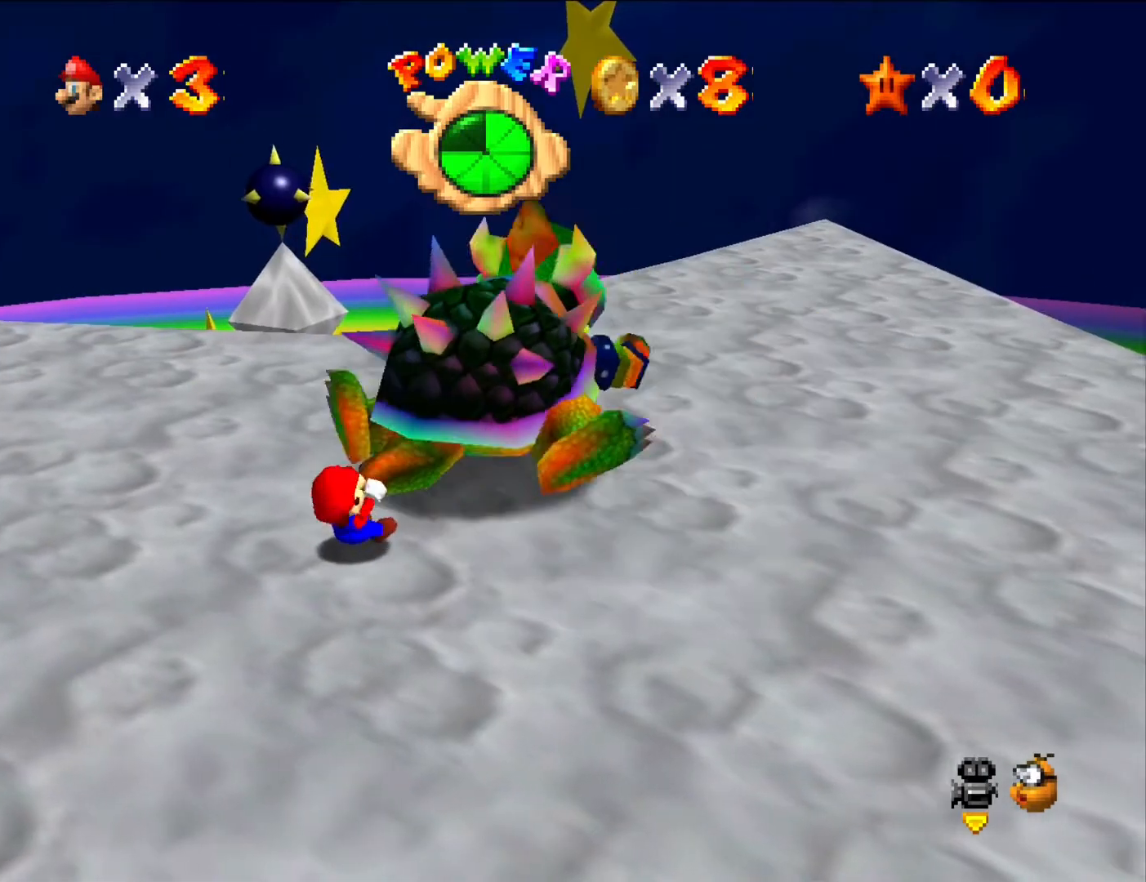
Gameplay with a controller (Nintendo layout); each line is a JSON object with the inputs held at the frame after it. "button_events" lists button changes between this image and that frame as [ms after this image, input, new state], when the widget could be followed in between (sticks are given only as held states). Not read: L3 R3.
{"buttons": [], "left_stick": "up", "button_events": []}
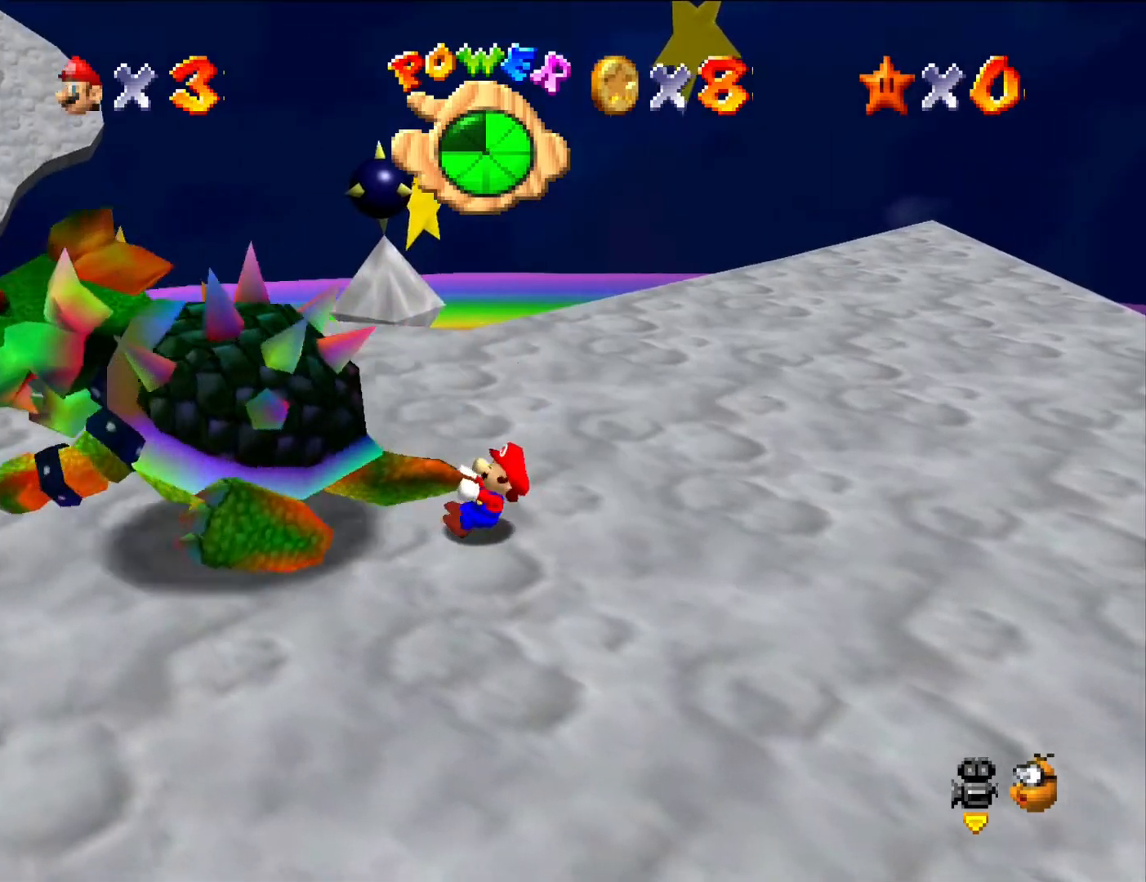
{"buttons": [], "left_stick": "down-left", "button_events": []}
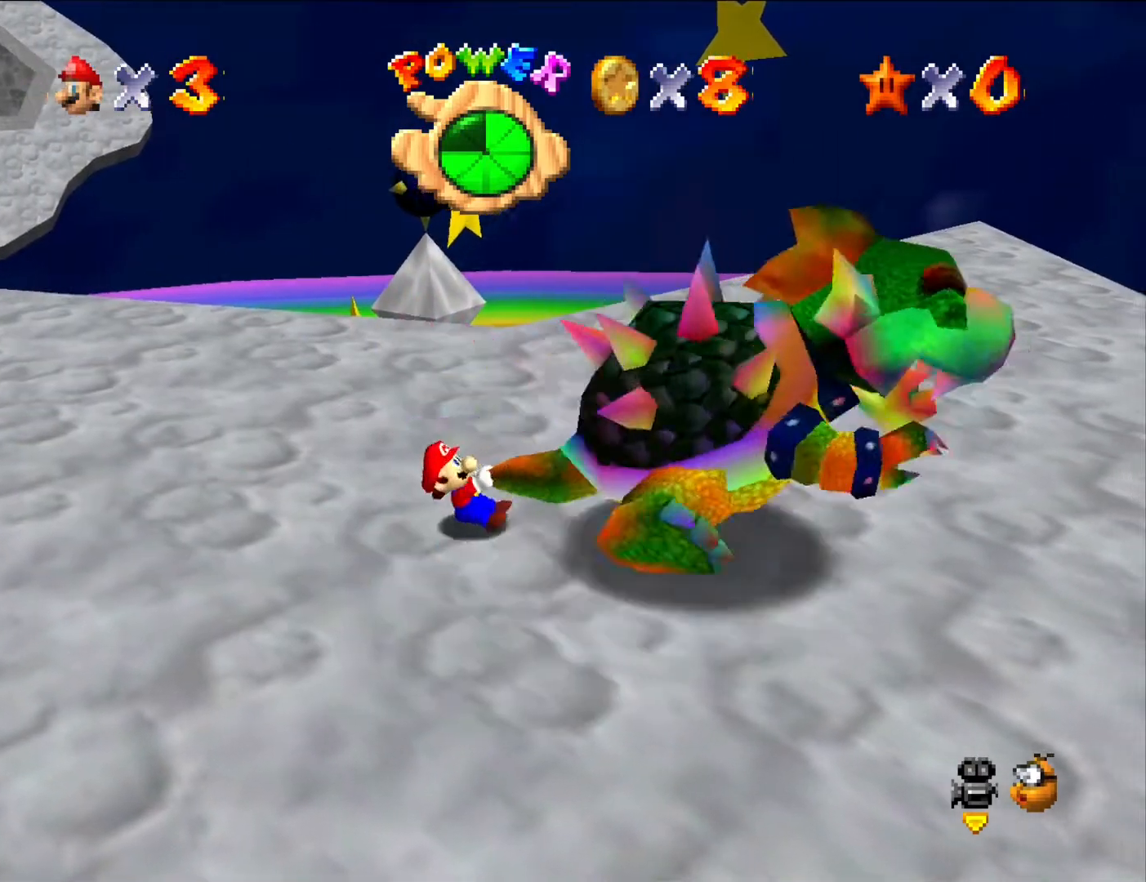
{"buttons": [], "left_stick": "up-right", "button_events": []}
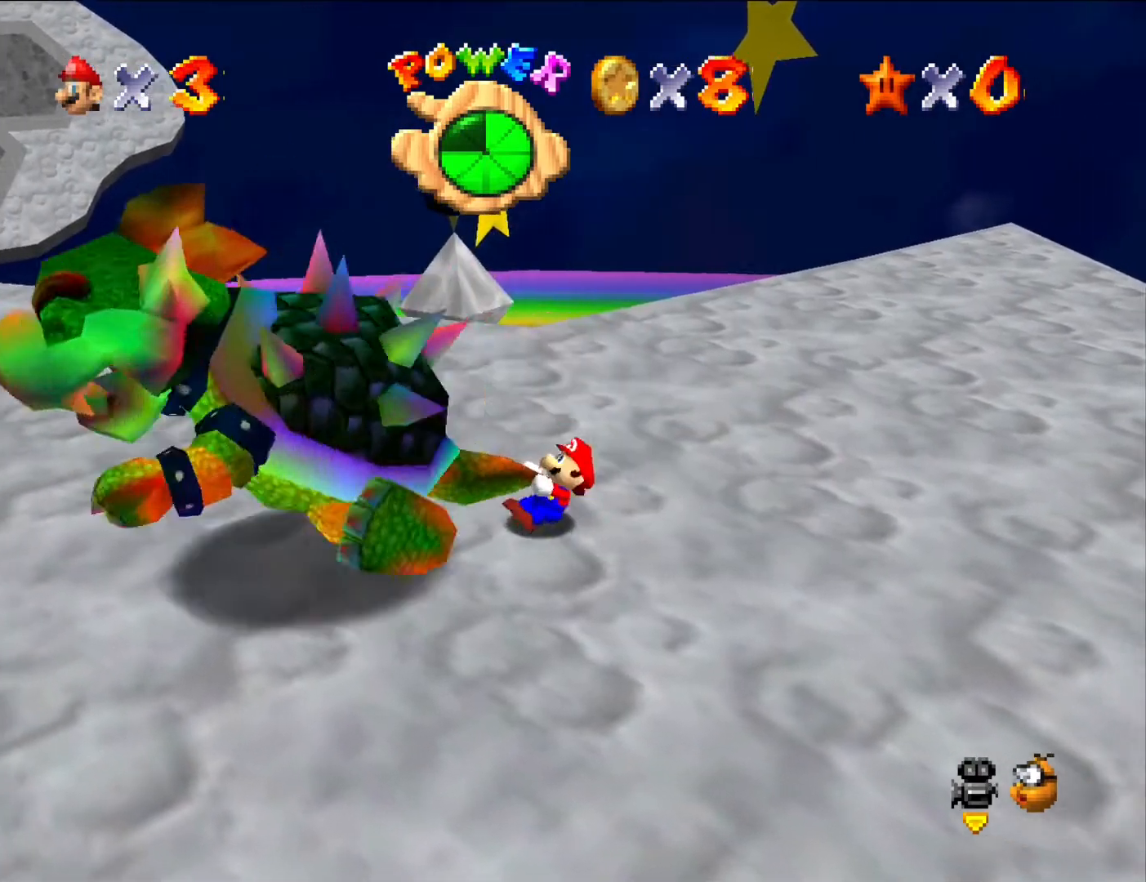
{"buttons": [], "left_stick": "left", "button_events": []}
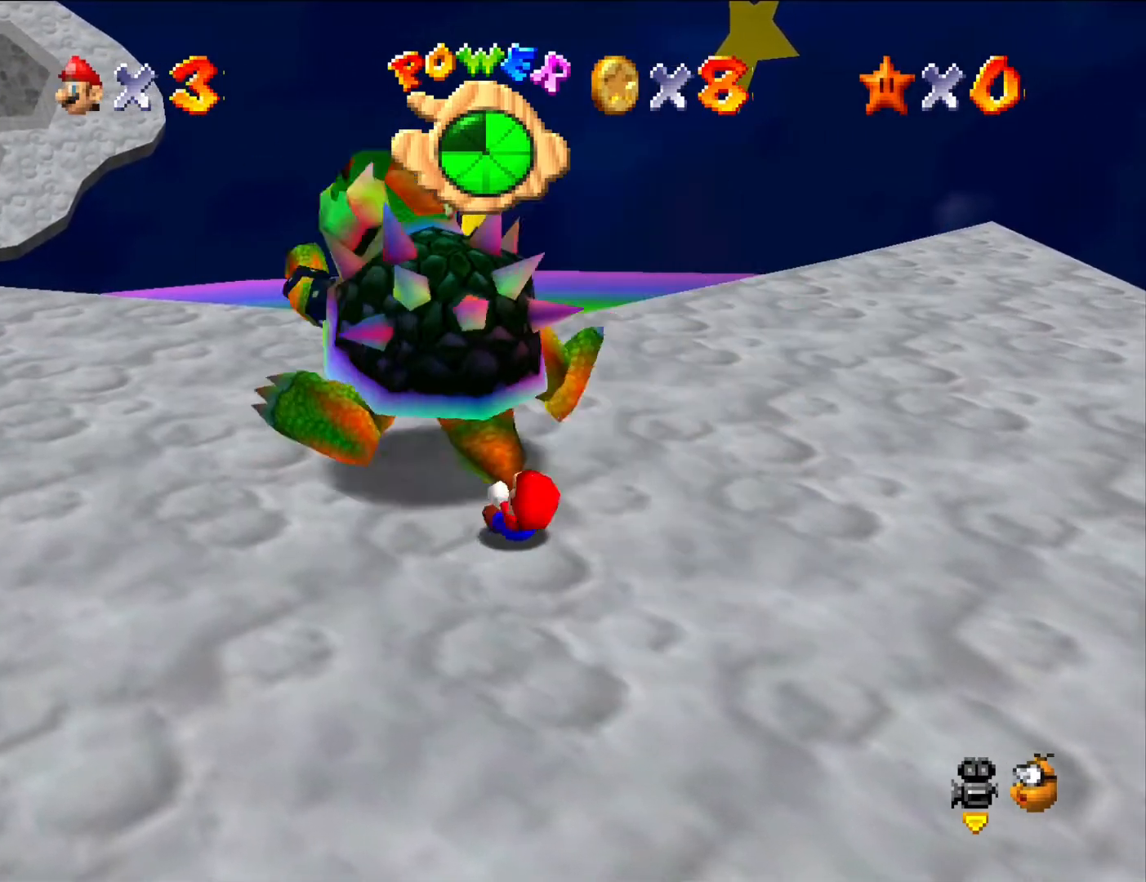
{"buttons": [], "left_stick": "down-right", "button_events": []}
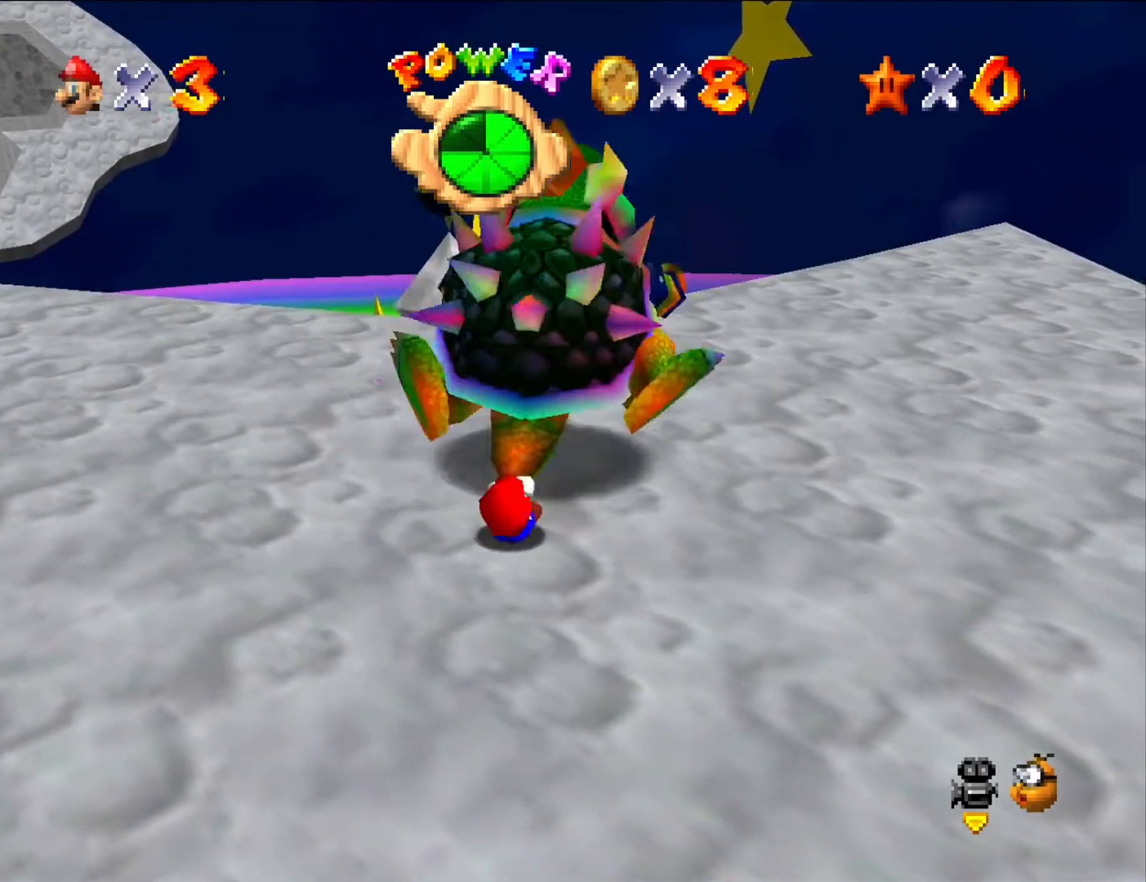
{"buttons": [], "left_stick": "center", "button_events": [[67, "B", "down"], [233, "B", "up"]]}
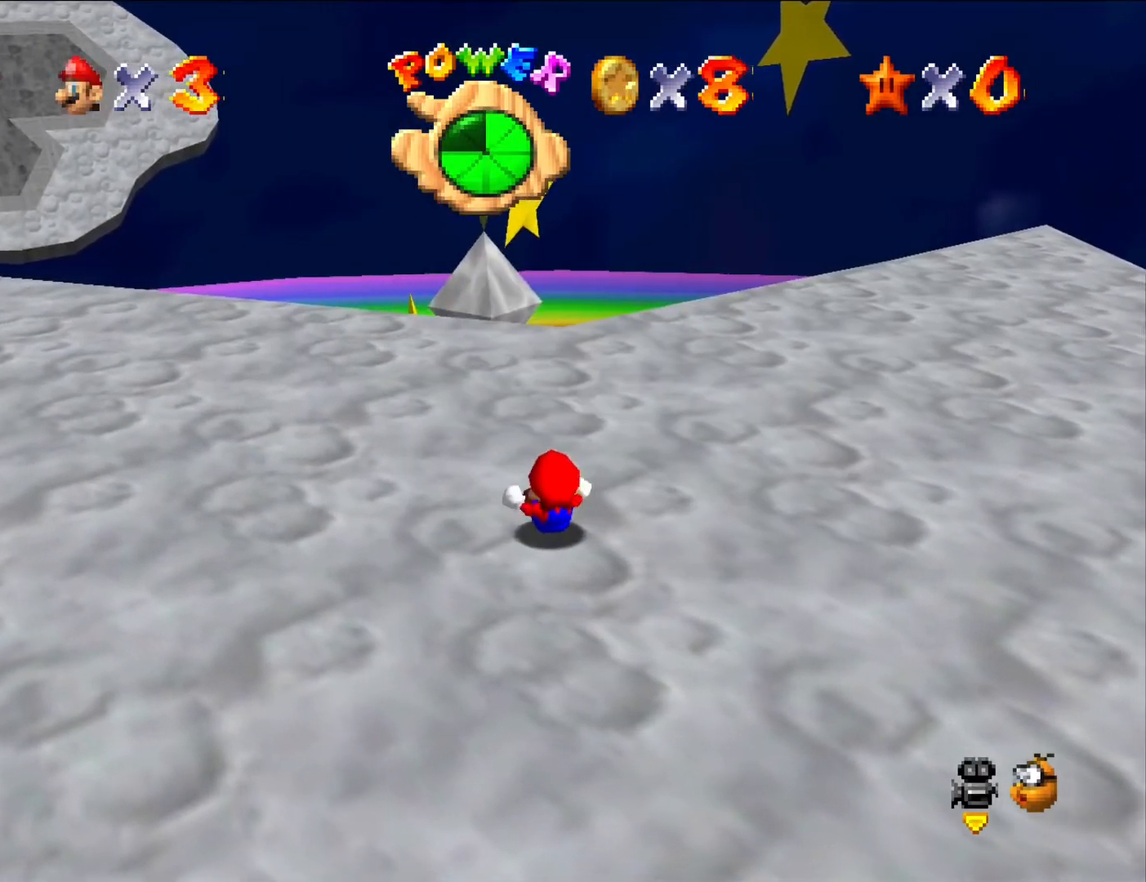
{"buttons": [], "left_stick": "center", "button_events": []}
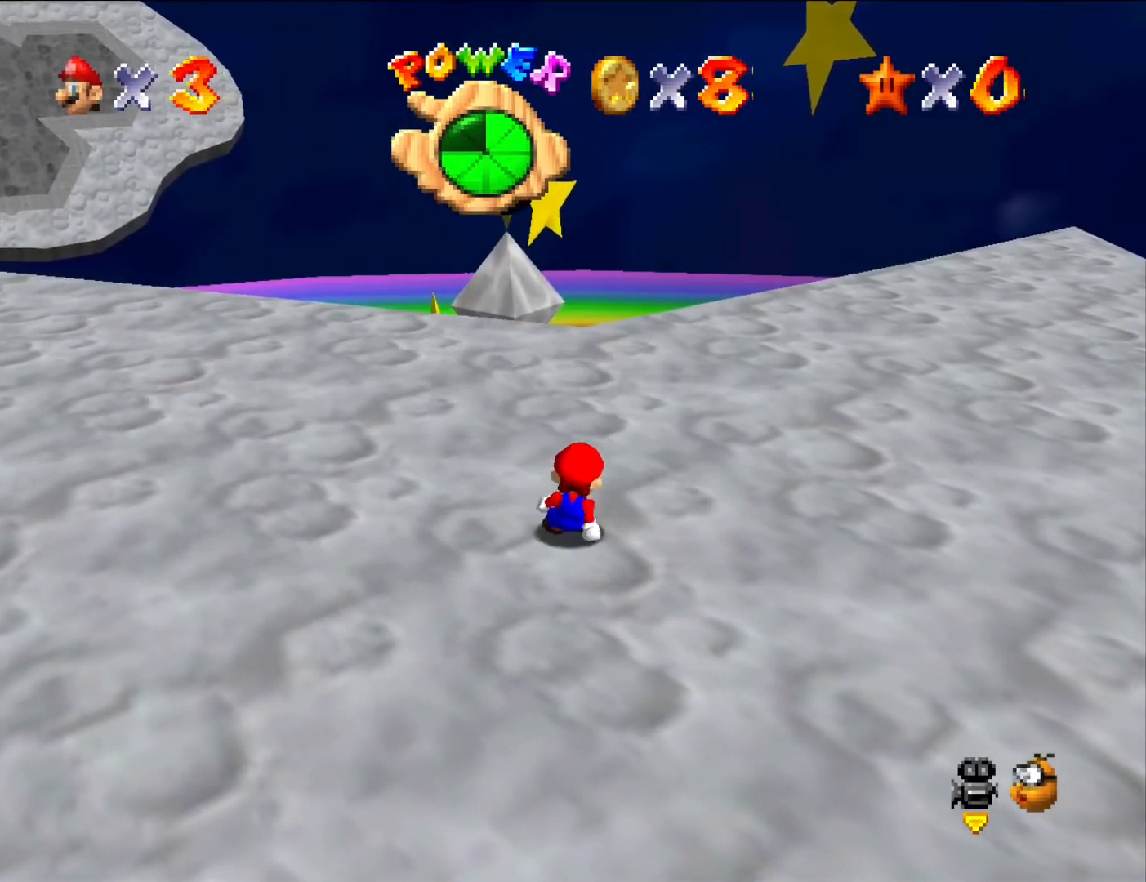
{"buttons": [], "left_stick": "center", "button_events": []}
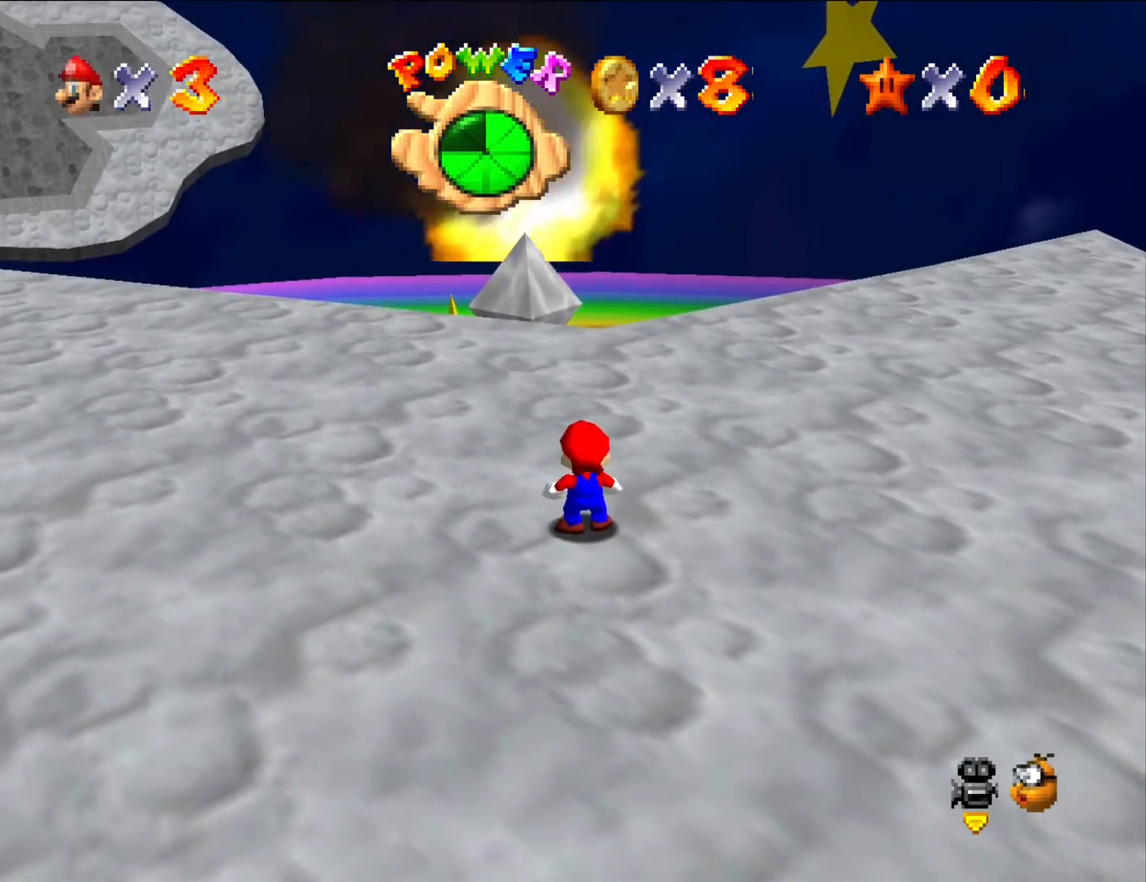
{"buttons": [], "left_stick": "down", "button_events": [[167, "C_RIGHT", "down"], [300, "C_RIGHT", "up"]]}
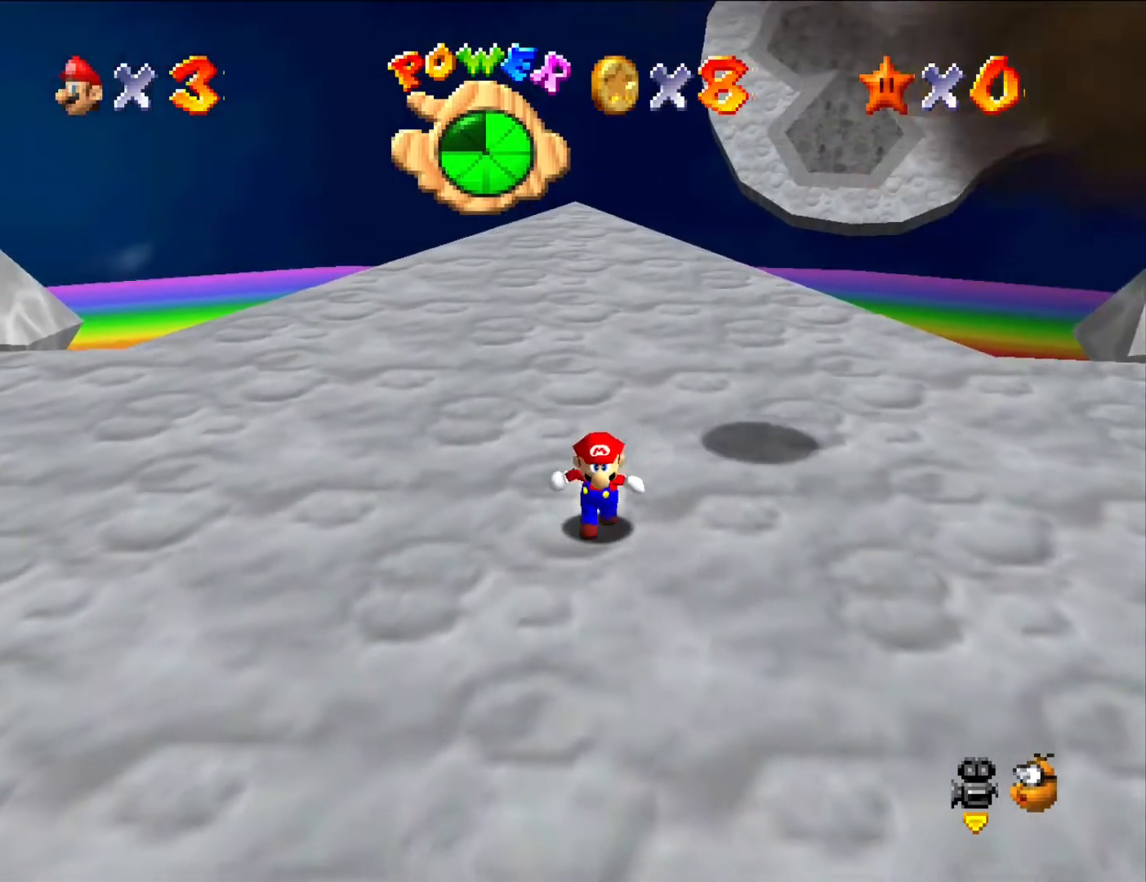
{"buttons": [], "left_stick": "down", "button_events": [[167, "A", "down"], [267, "A", "up"], [433, "B", "down"], [500, "B", "up"]]}
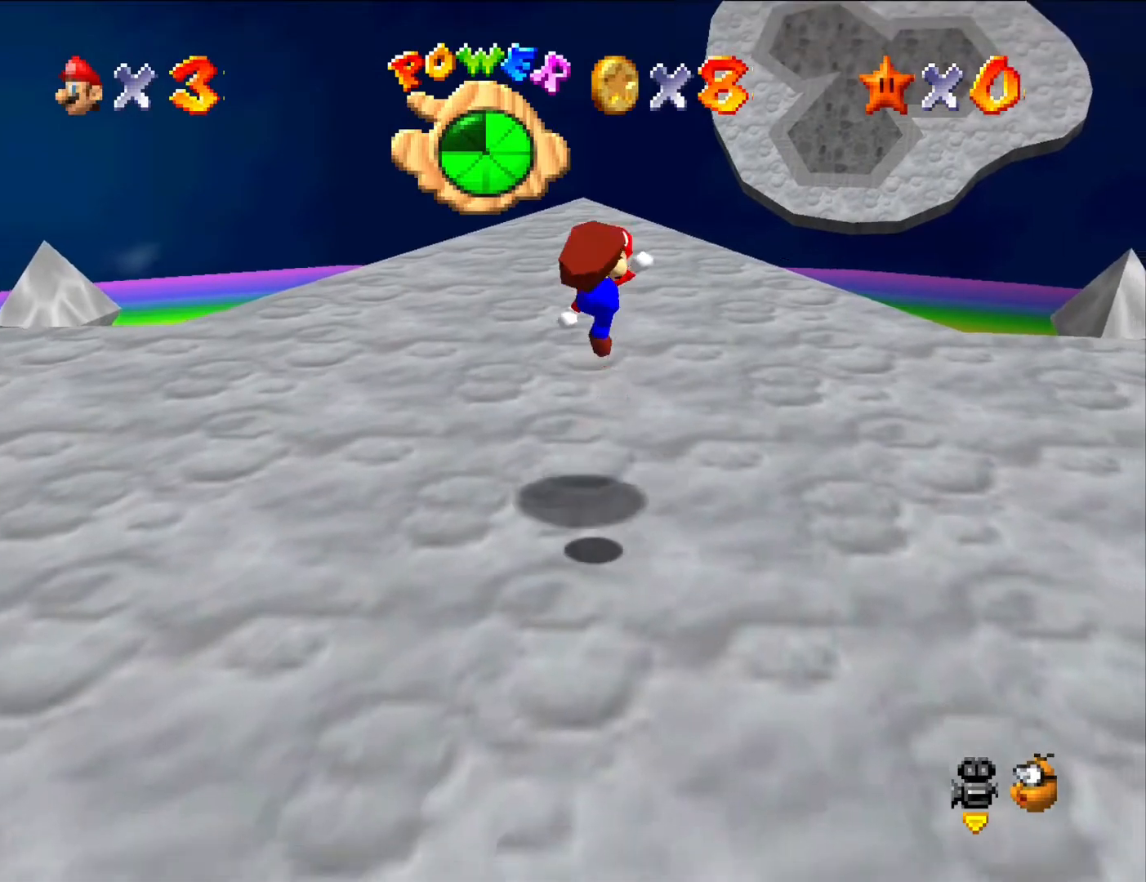
{"buttons": [], "left_stick": "down", "button_events": []}
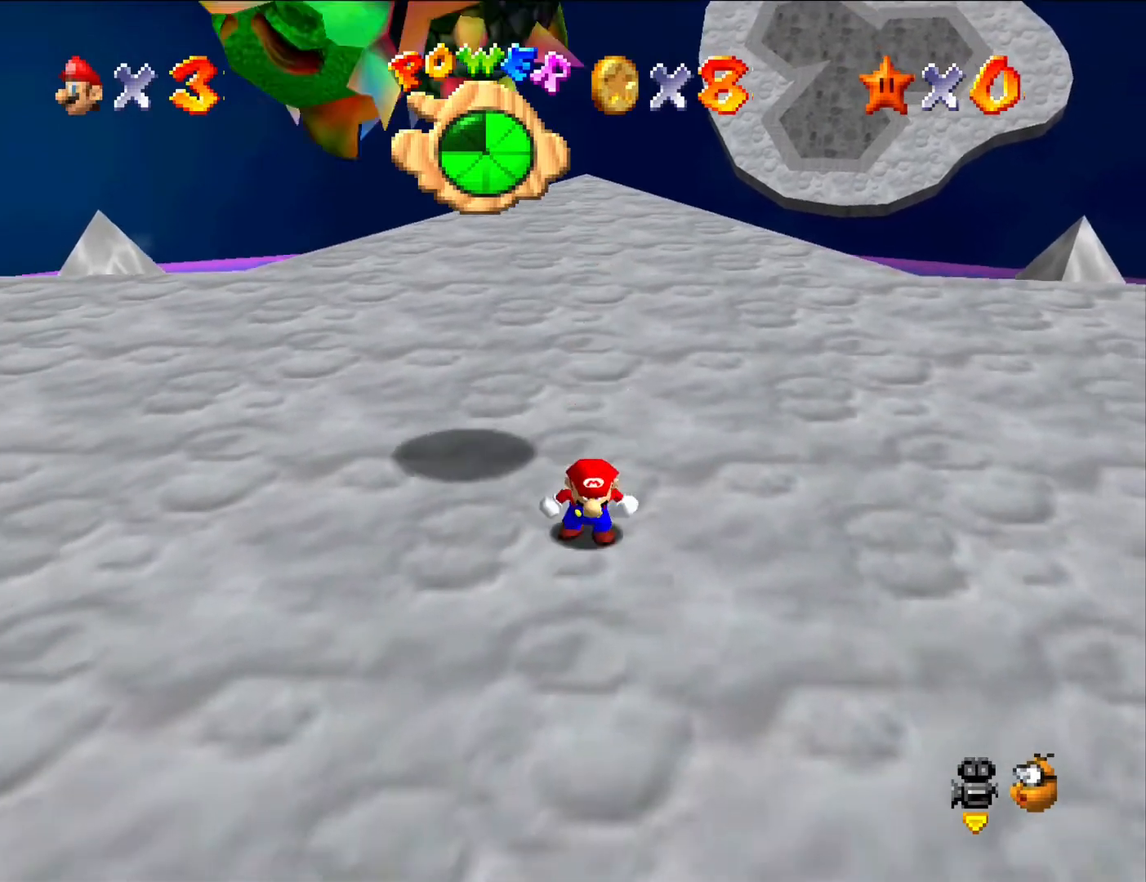
{"buttons": ["C_RIGHT"], "left_stick": "down-right", "button_events": [[400, "C_RIGHT", "down"]]}
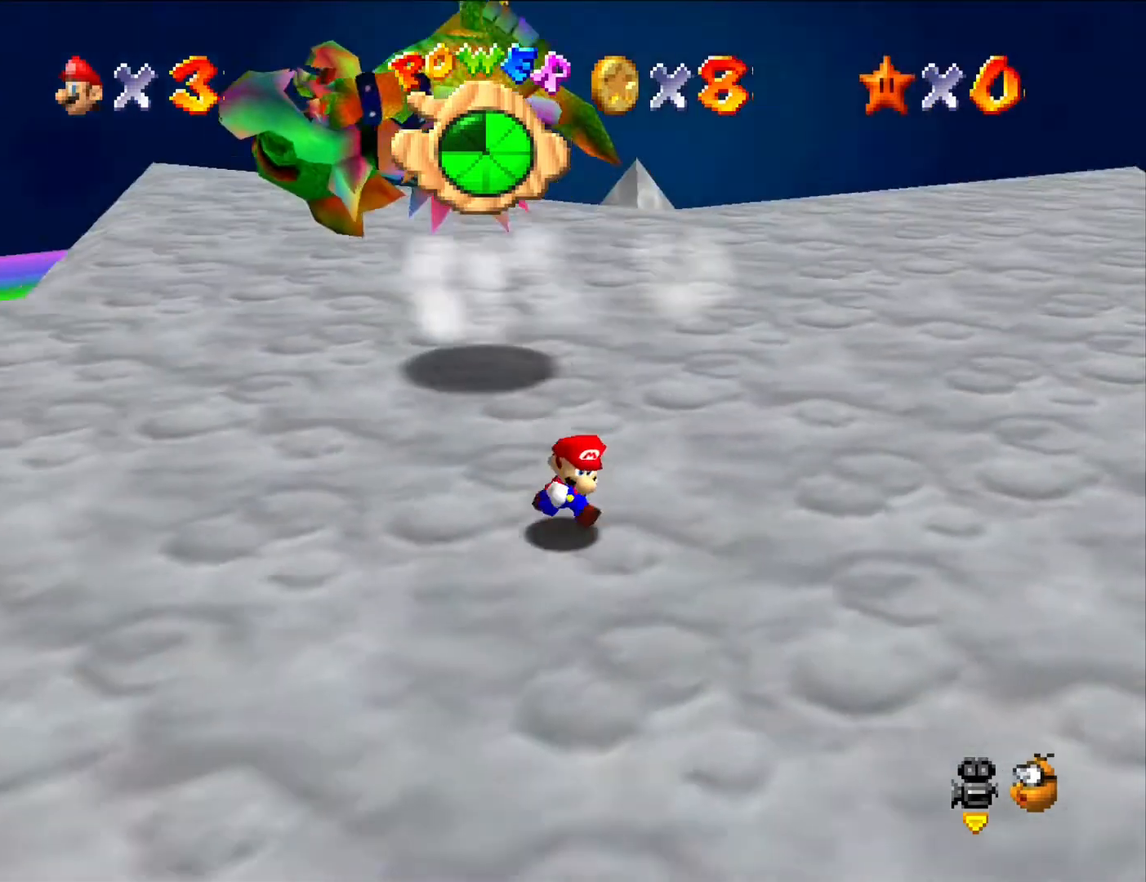
{"buttons": ["A"], "left_stick": "up", "button_events": [[33, "C_RIGHT", "up"], [400, "A", "down"]]}
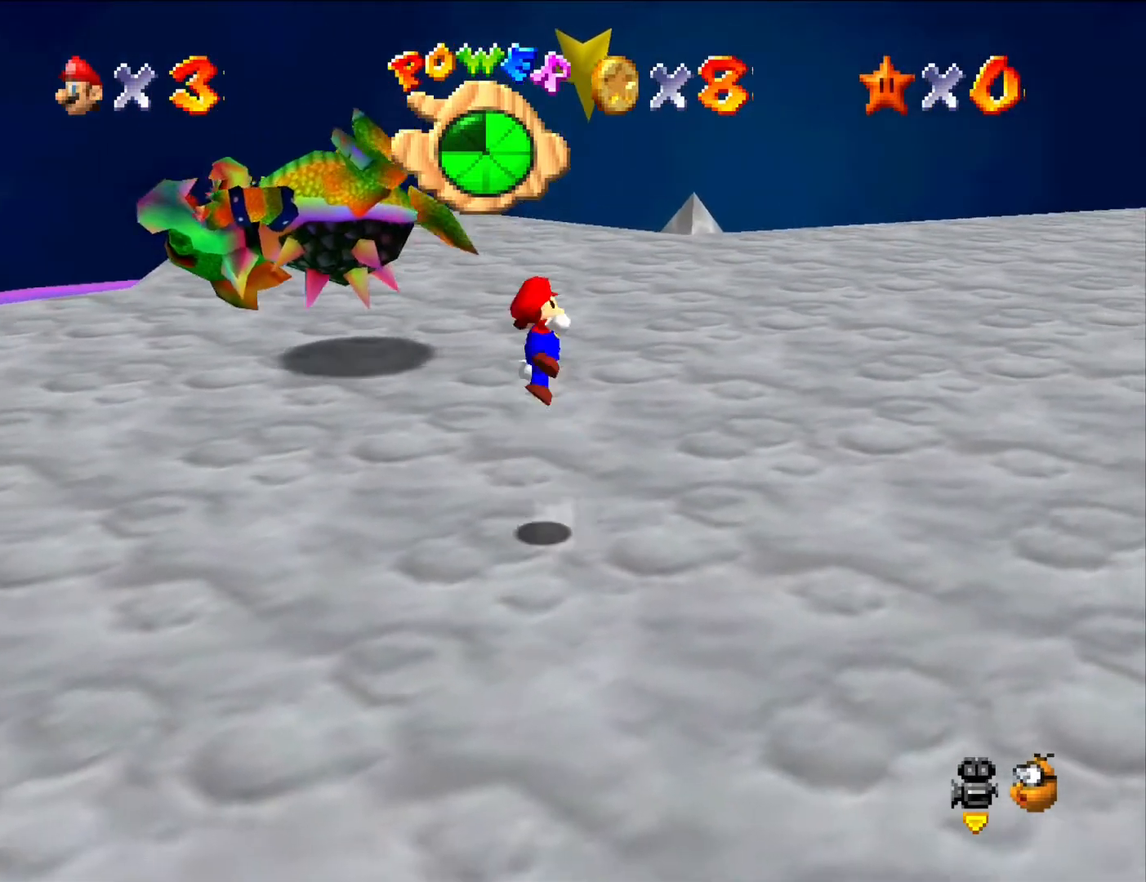
{"buttons": [], "left_stick": "left", "button_events": [[67, "A", "up"]]}
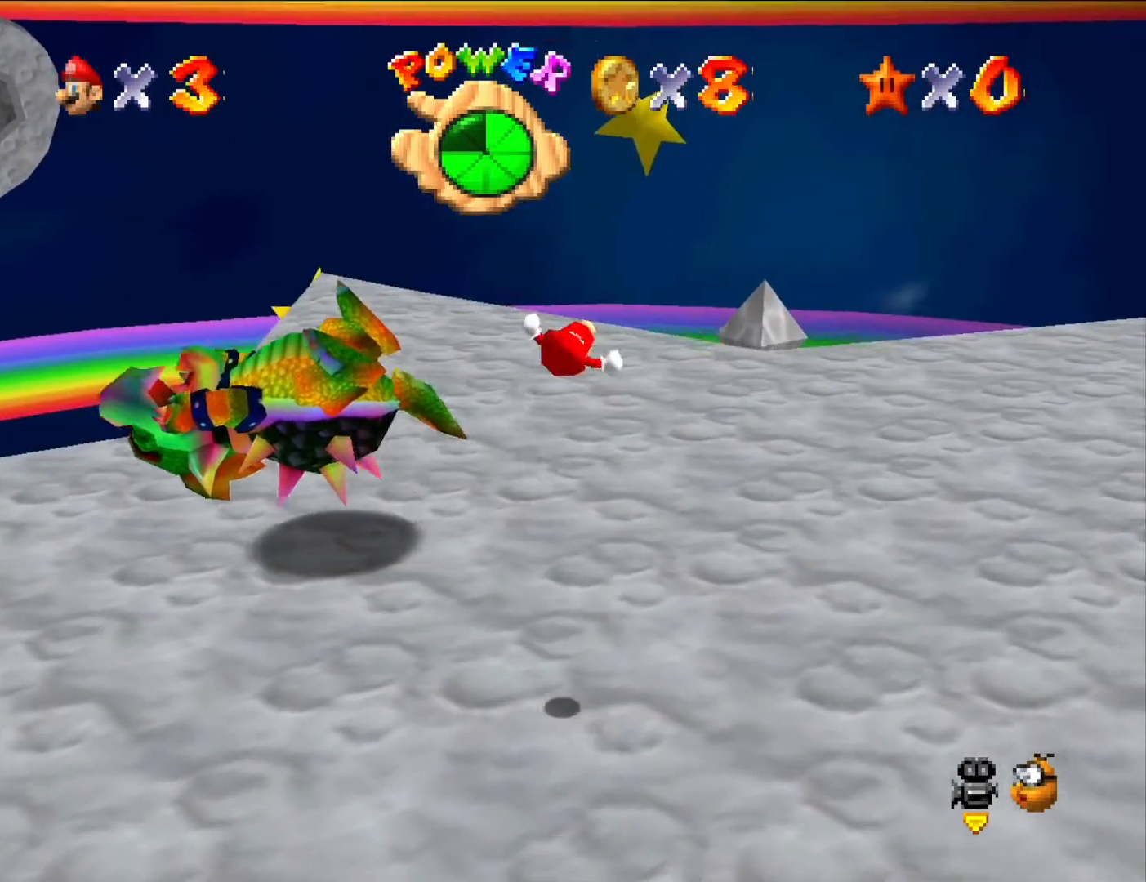
{"buttons": ["B"], "left_stick": "down", "button_events": [[333, "B", "down"], [400, "B", "up"], [467, "B", "down"]]}
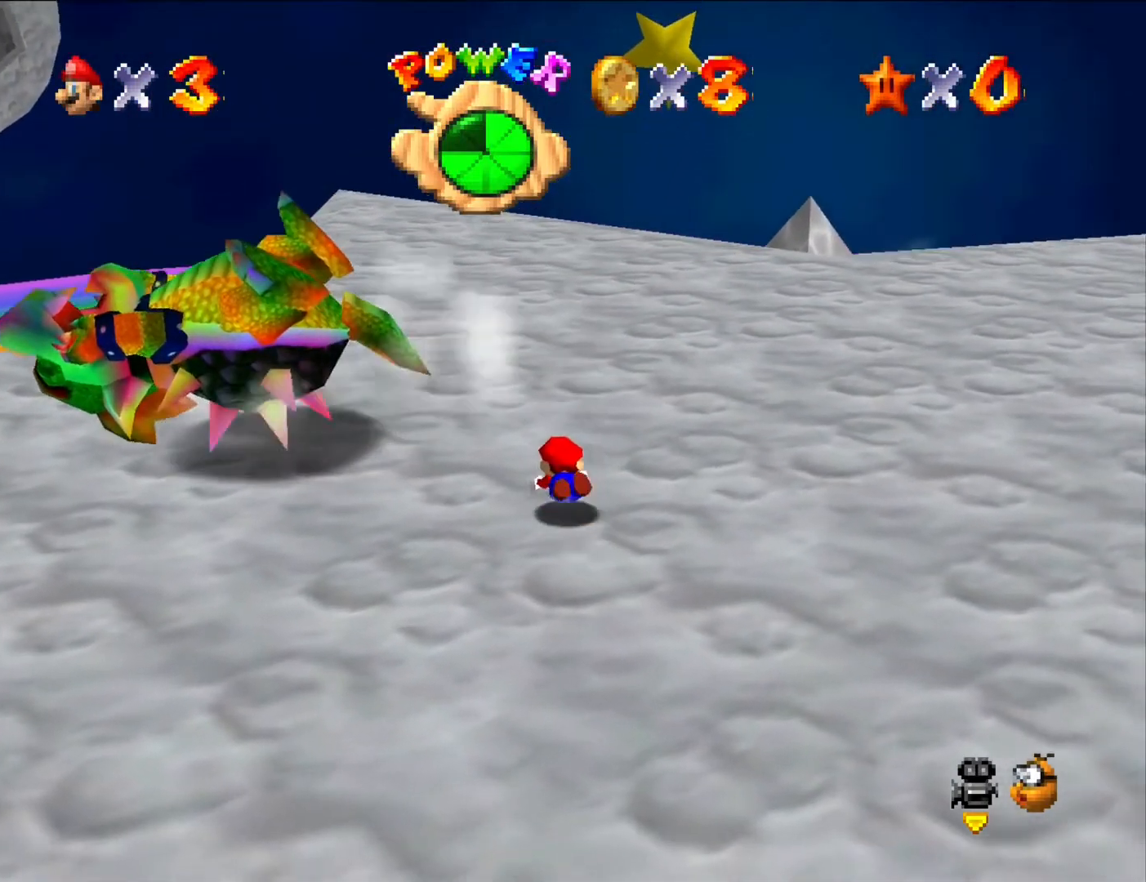
{"buttons": [], "left_stick": "left", "button_events": [[67, "B", "up"], [267, "B", "down"], [333, "B", "up"]]}
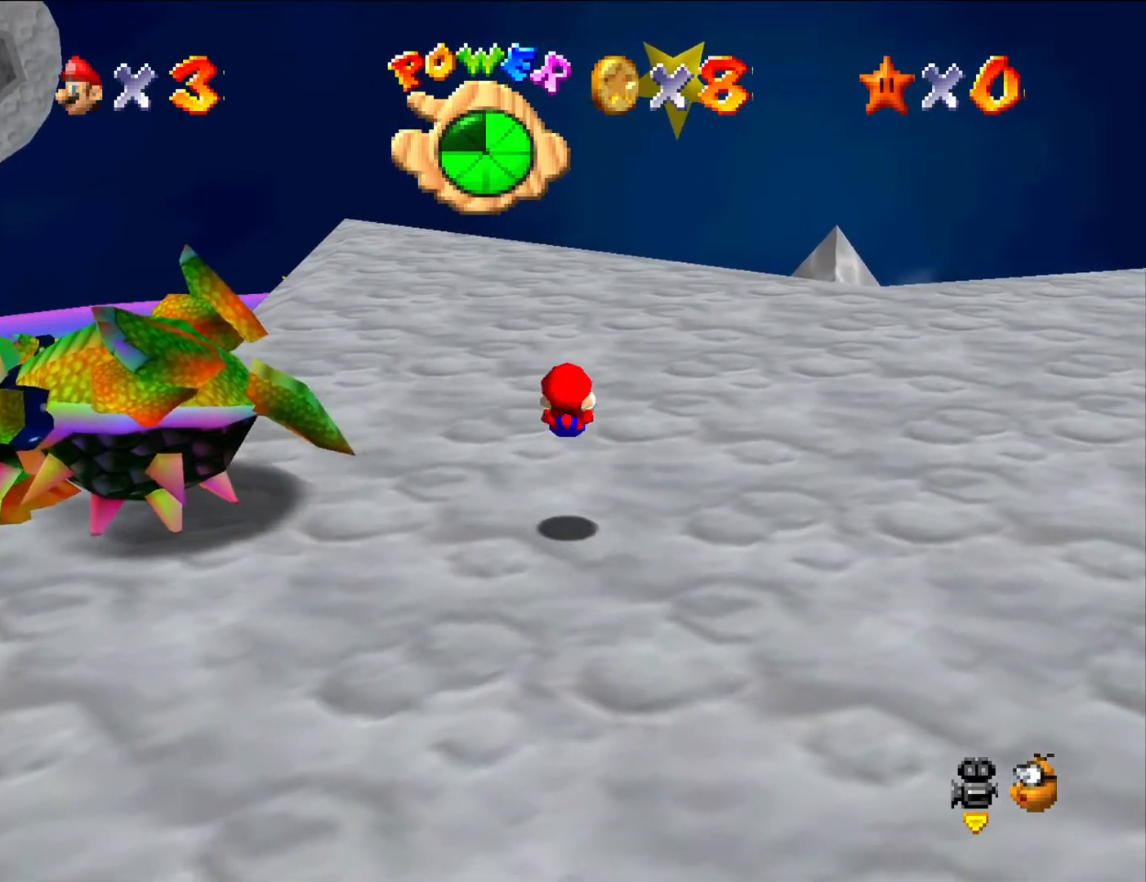
{"buttons": [], "left_stick": "left", "button_events": []}
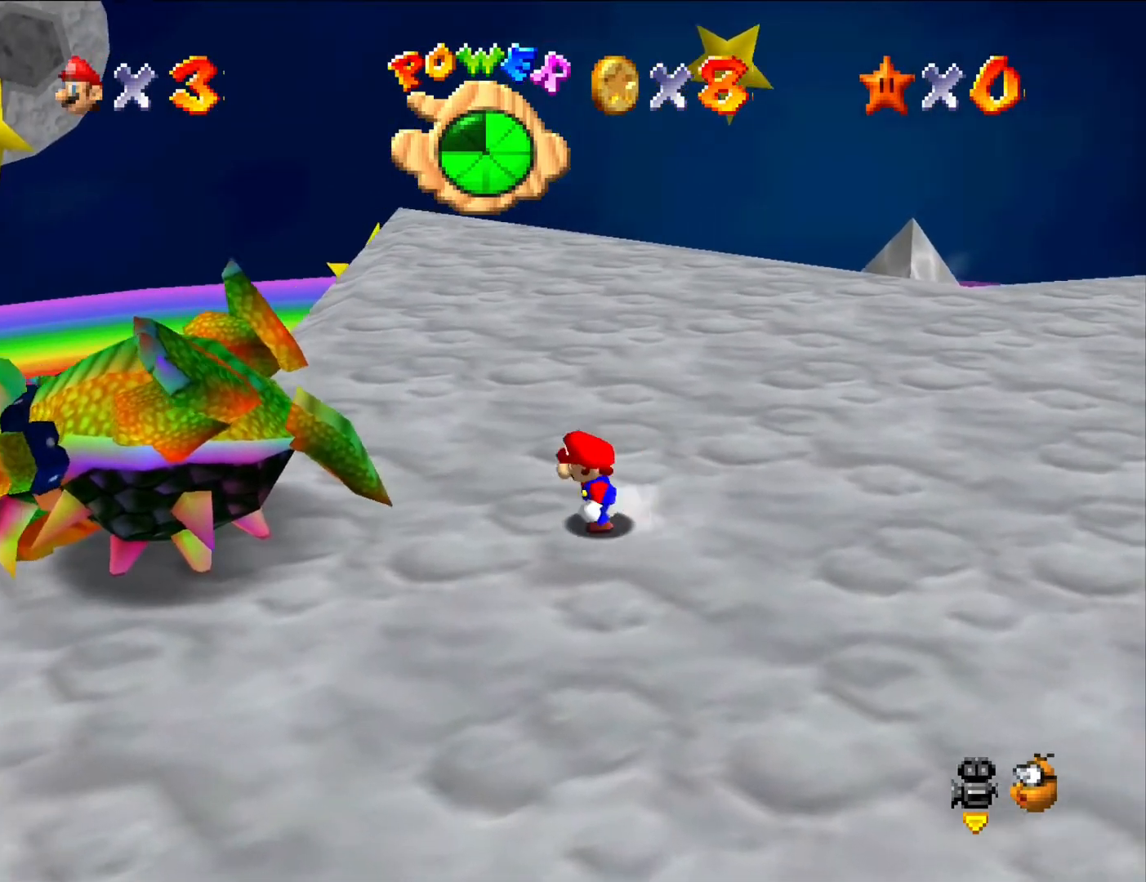
{"buttons": [], "left_stick": "left", "button_events": []}
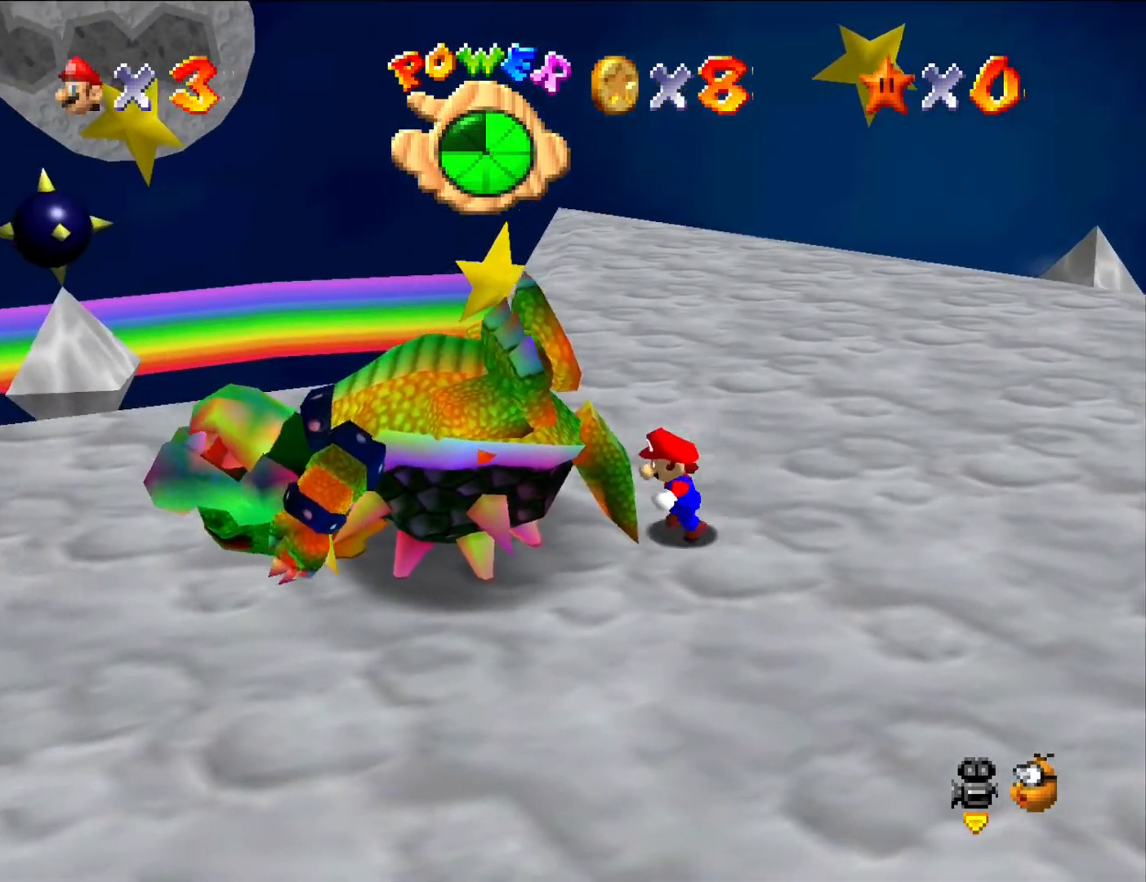
{"buttons": [], "left_stick": "left", "button_events": []}
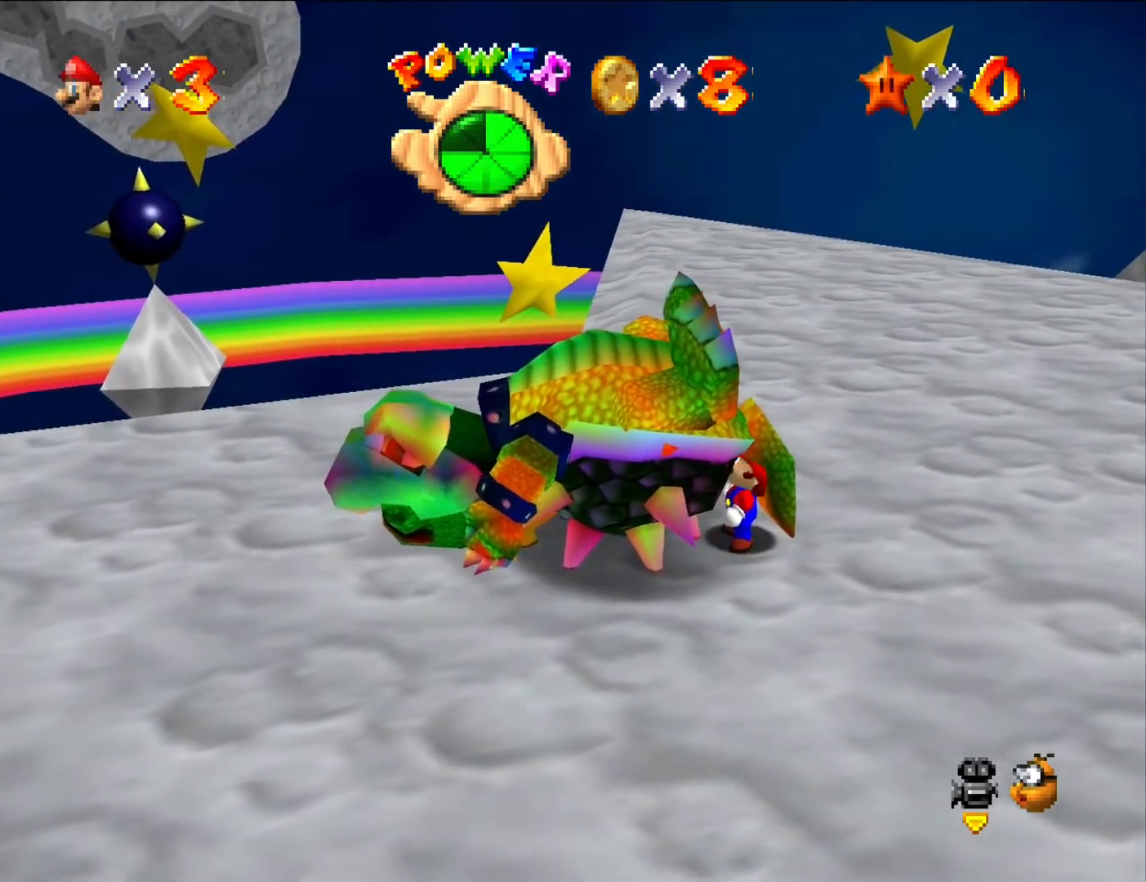
{"buttons": ["A", "B"], "left_stick": "center", "button_events": [[300, "A", "down"], [300, "B", "down"], [367, "A", "up"], [467, "A", "down"]]}
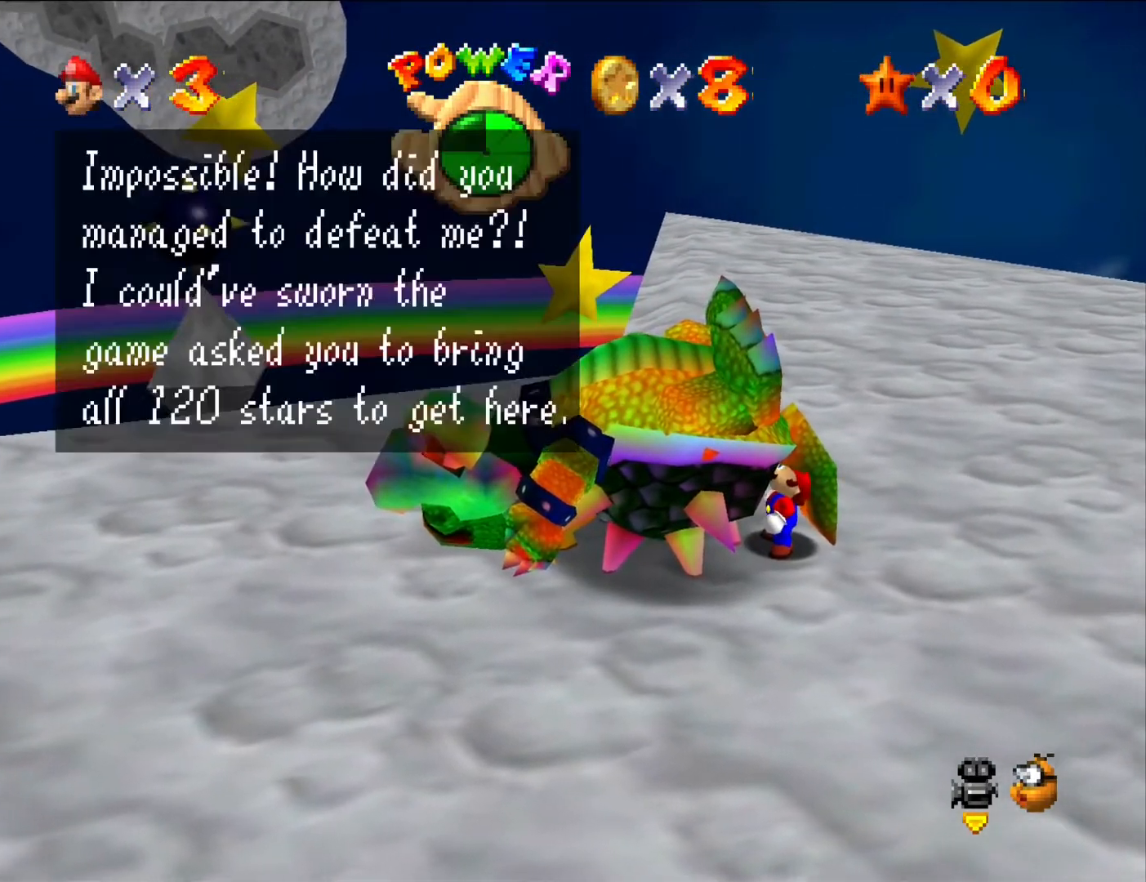
{"buttons": ["A", "B"], "left_stick": "center", "button_events": [[33, "A", "up"], [67, "B", "up"], [433, "A", "down"], [433, "B", "down"]]}
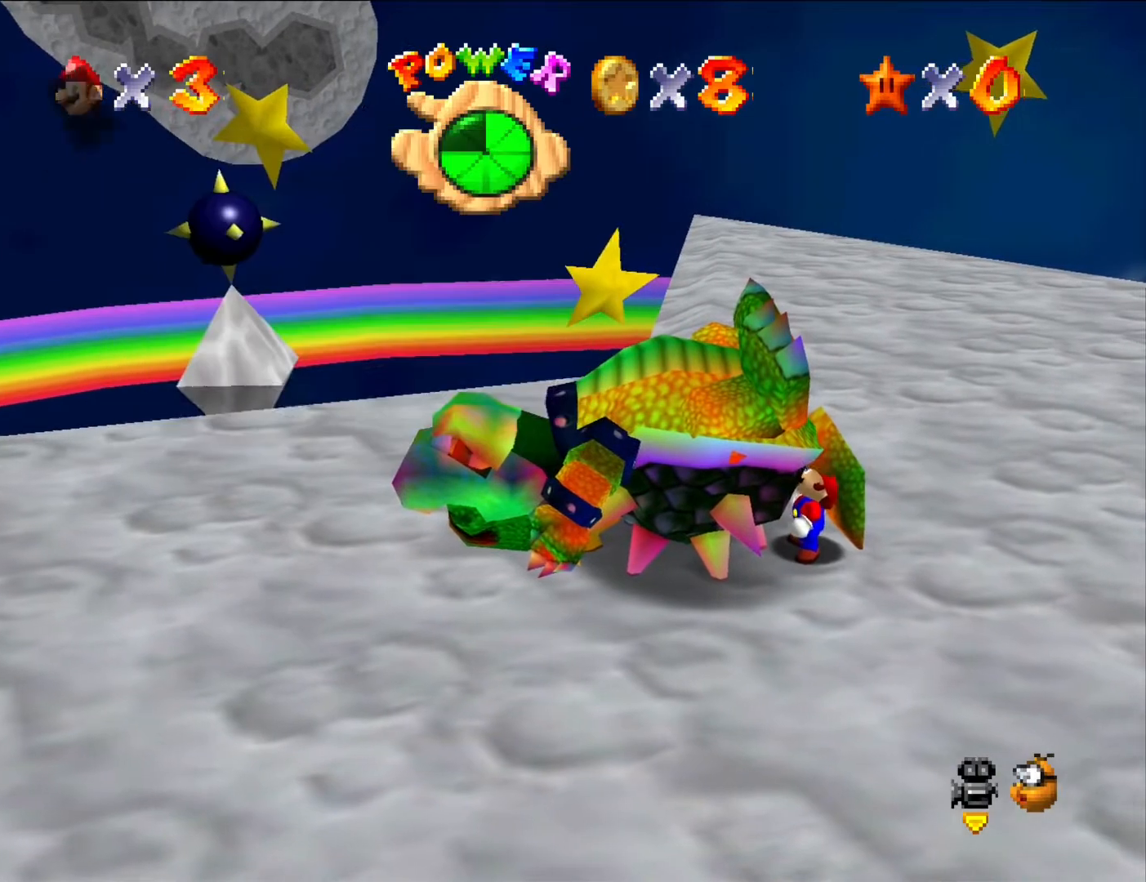
{"buttons": [], "left_stick": "center", "button_events": [[33, "A", "up"], [33, "B", "up"], [133, "A", "down"], [133, "B", "down"], [200, "A", "up"], [200, "B", "up"]]}